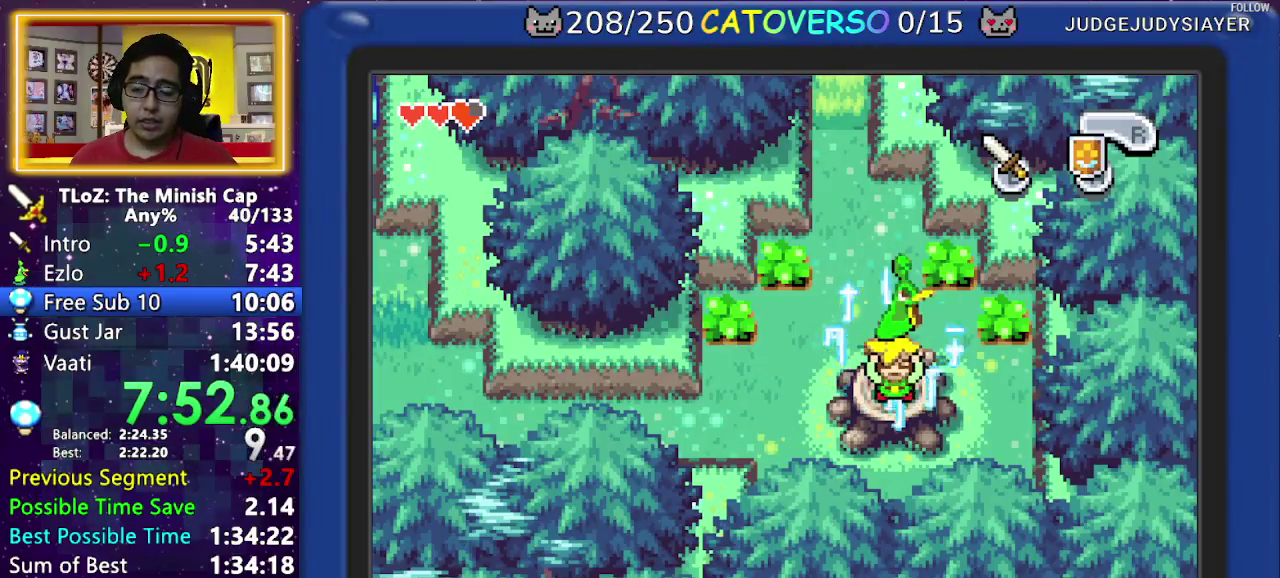
Gameplay with a controller (Nintendo layout); each line is a JSON object with the inputs held at the frame after it. Not read: L3 R3.
{"buttons": []}
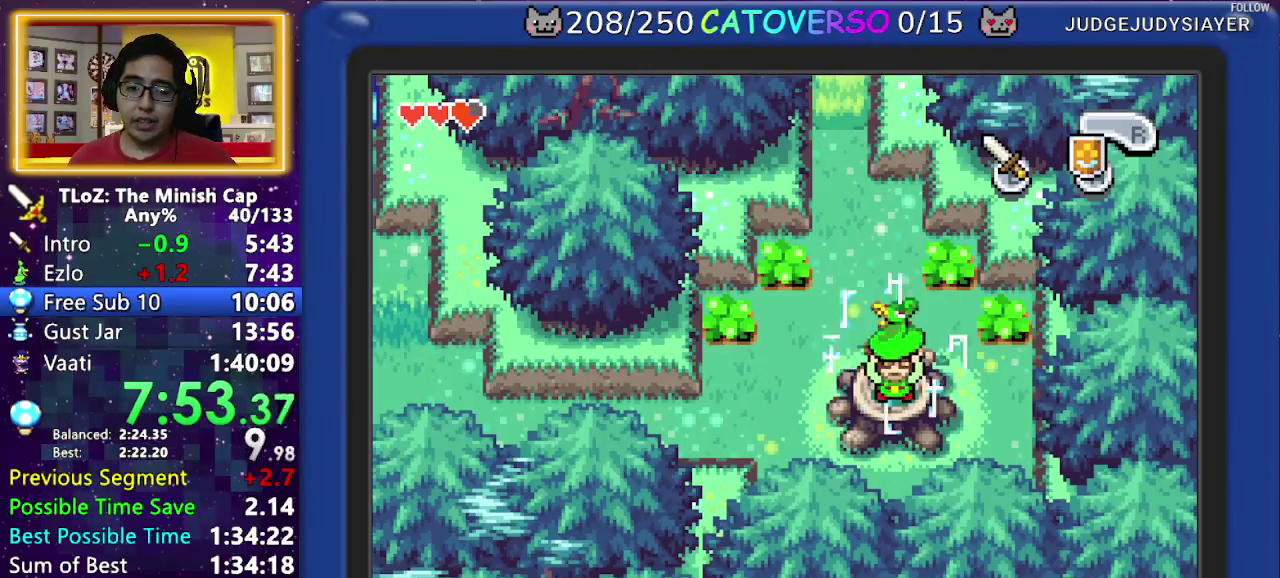
{"buttons": []}
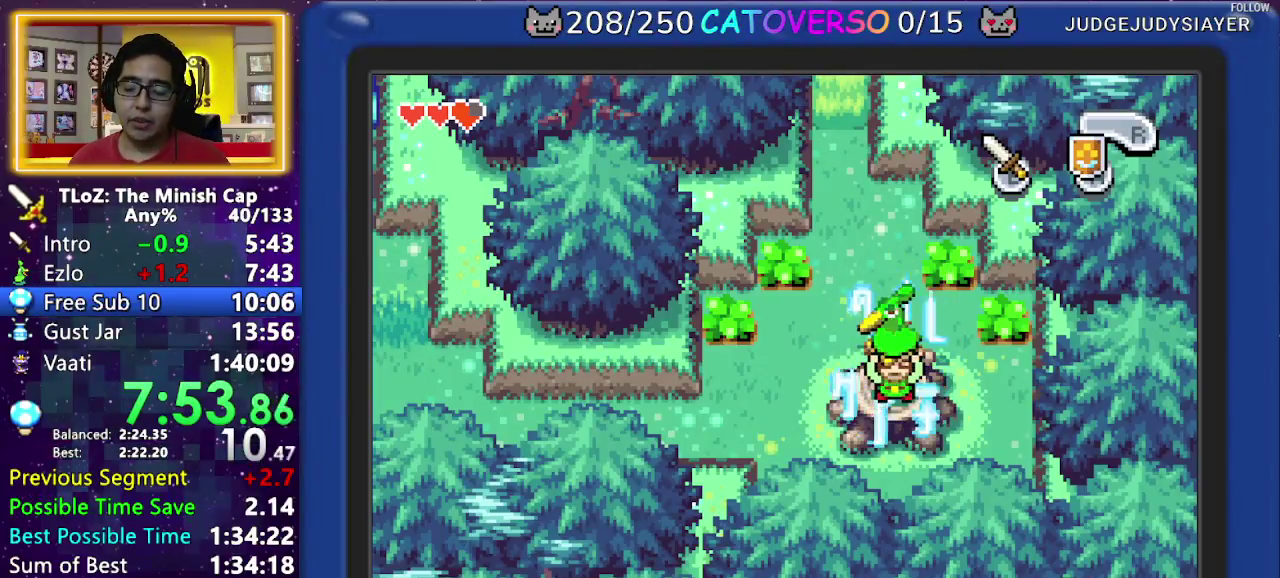
{"buttons": ["B"]}
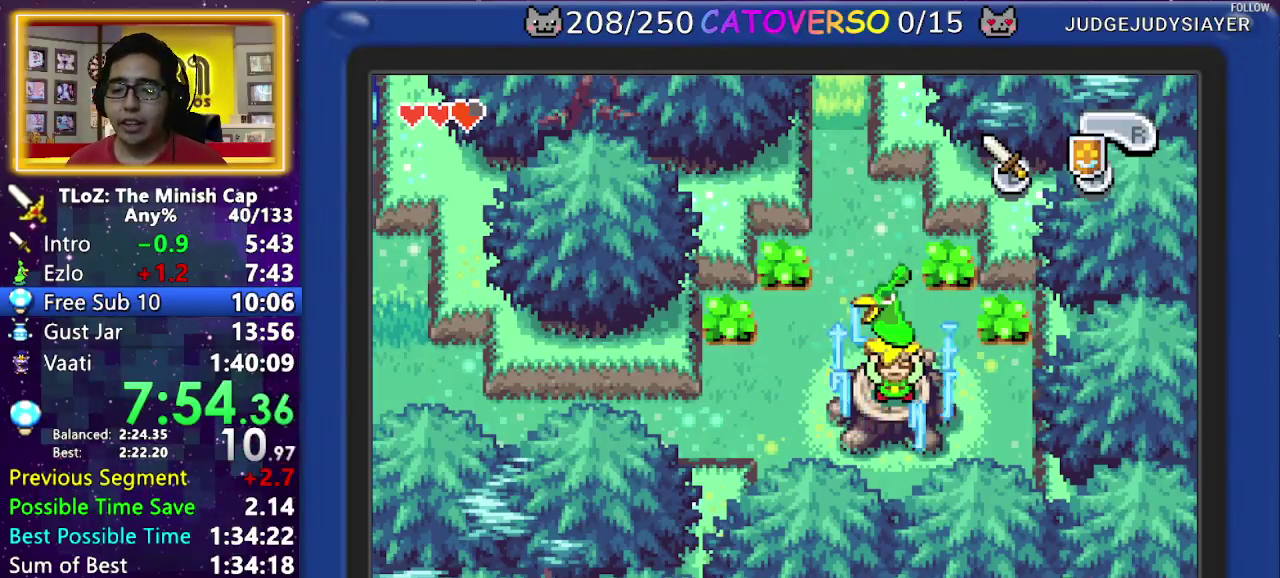
{"buttons": ["B"]}
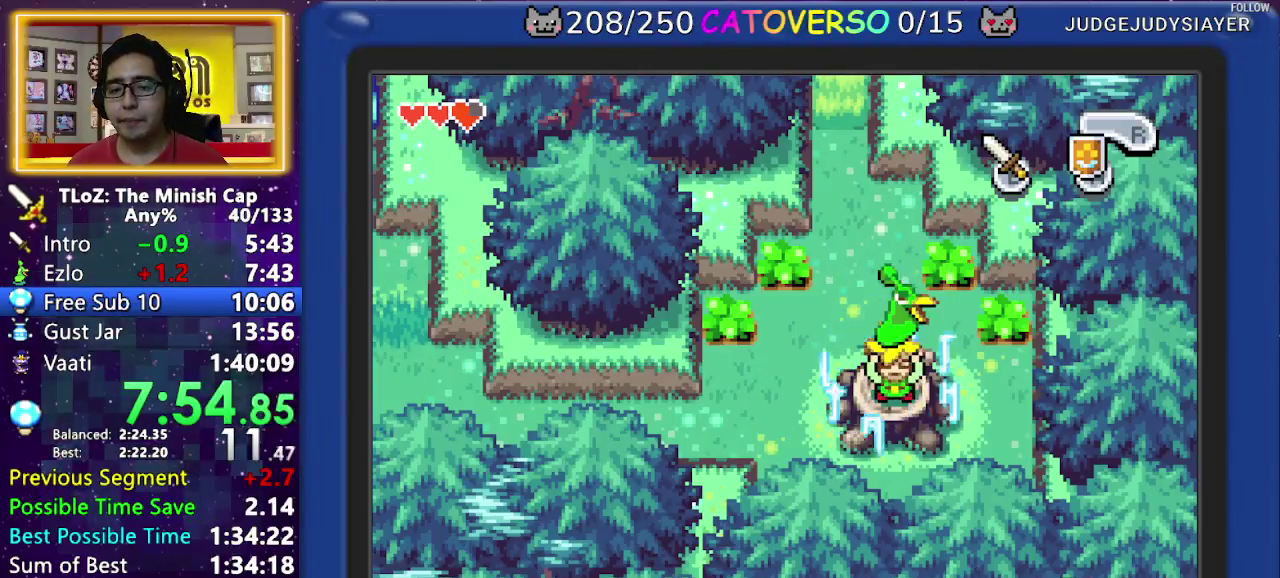
{"buttons": ["B"]}
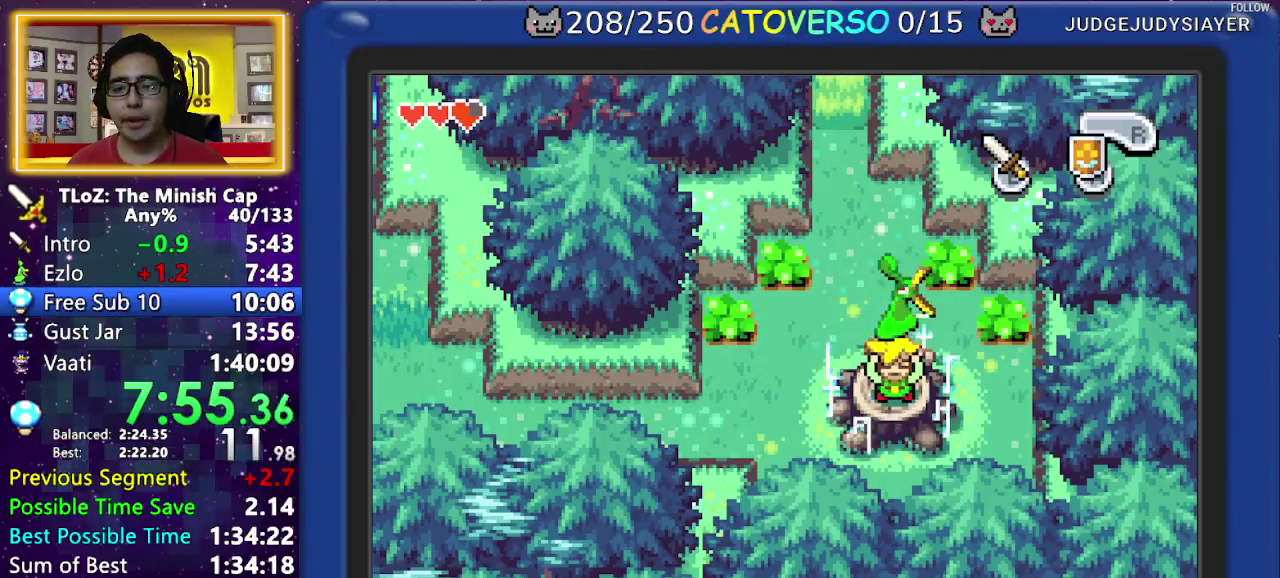
{"buttons": ["B"]}
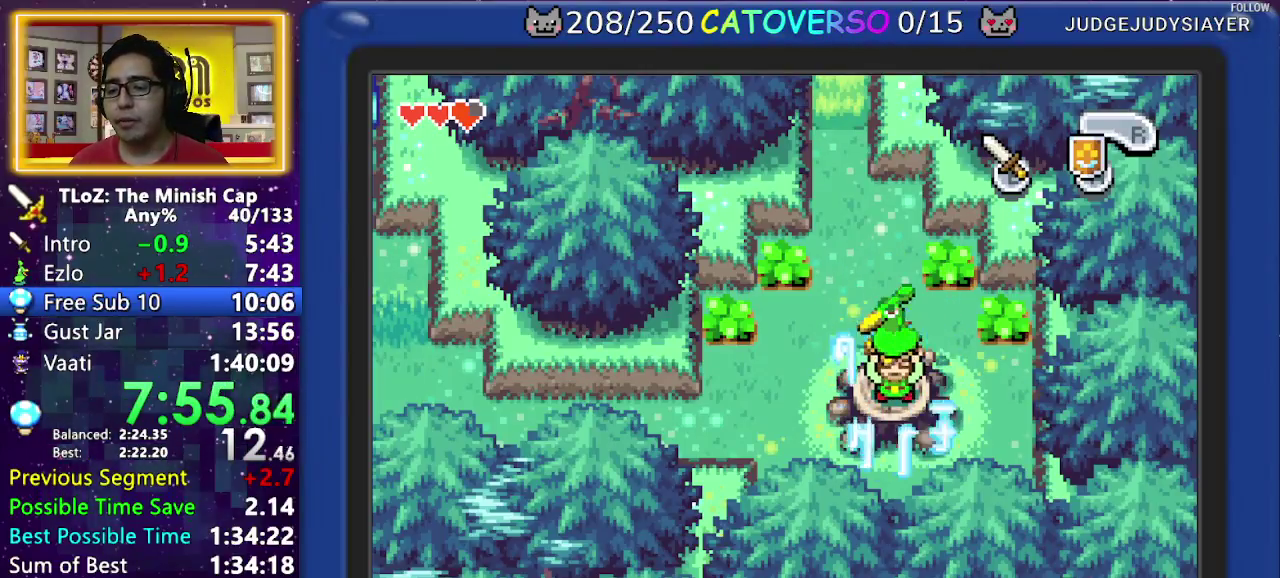
{"buttons": ["B"]}
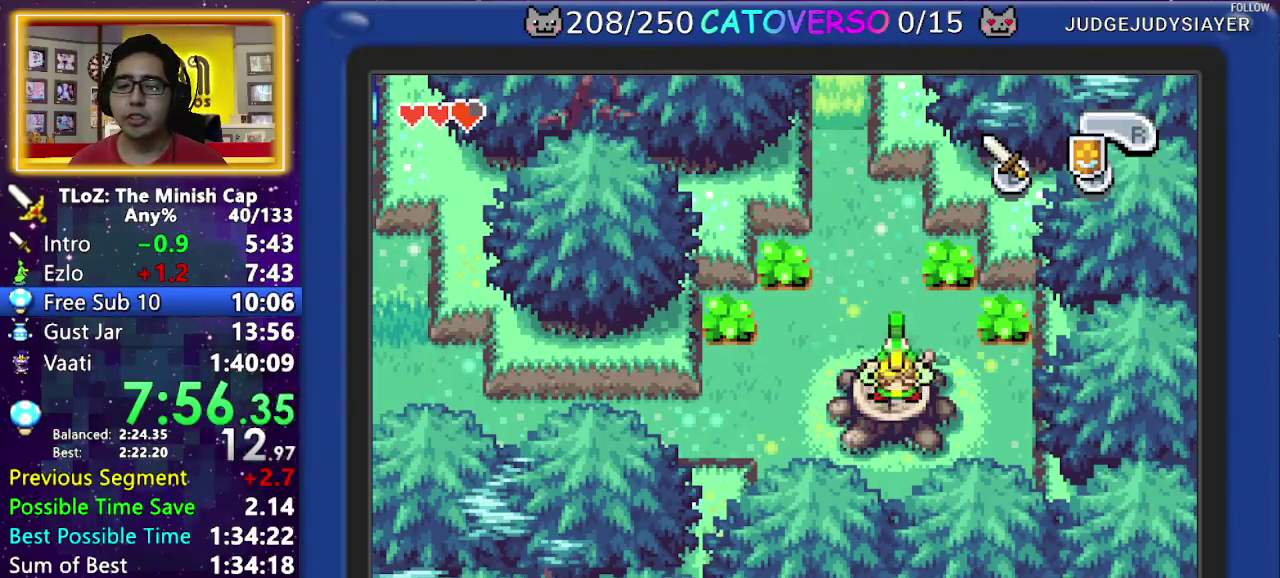
{"buttons": ["B"]}
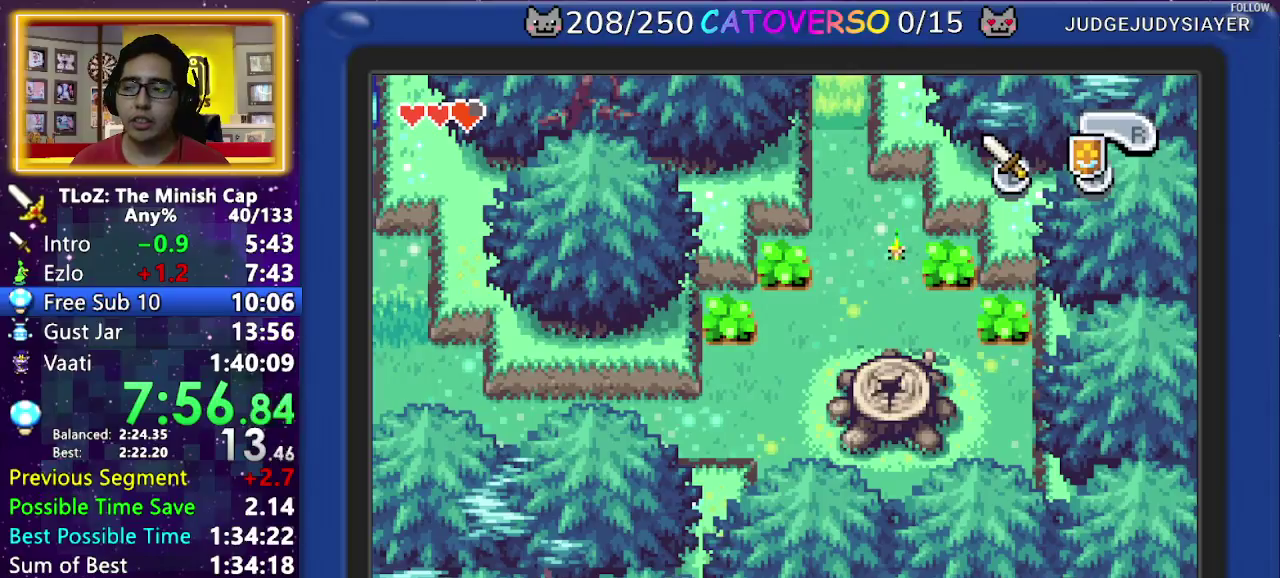
{"buttons": ["B"]}
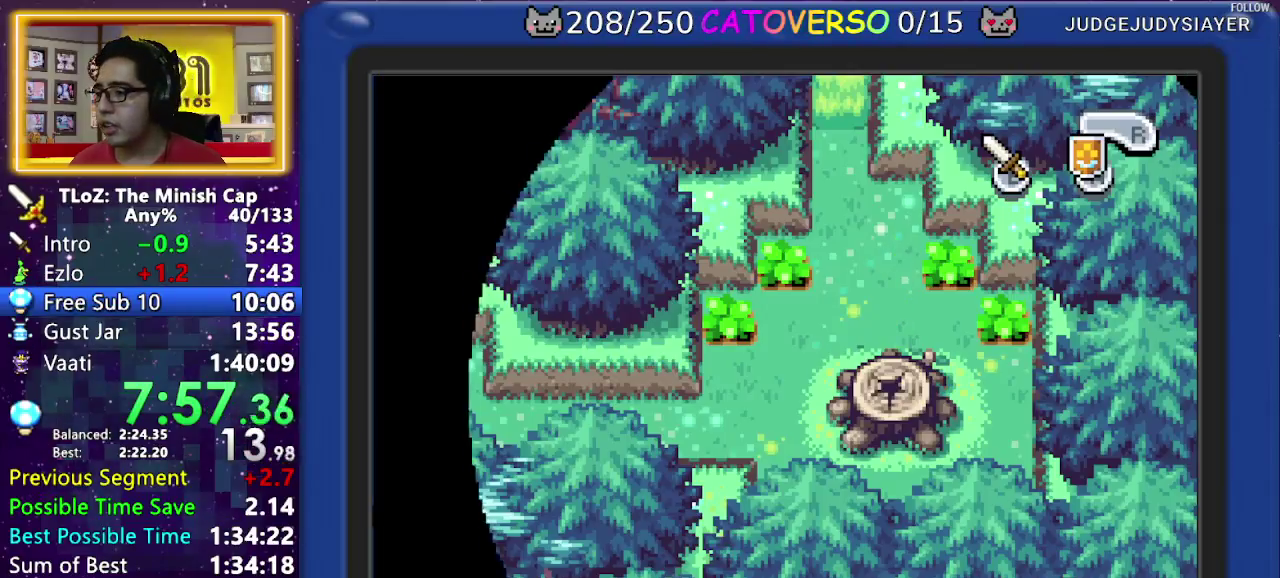
{"buttons": ["B", "DPAD_RIGHT"]}
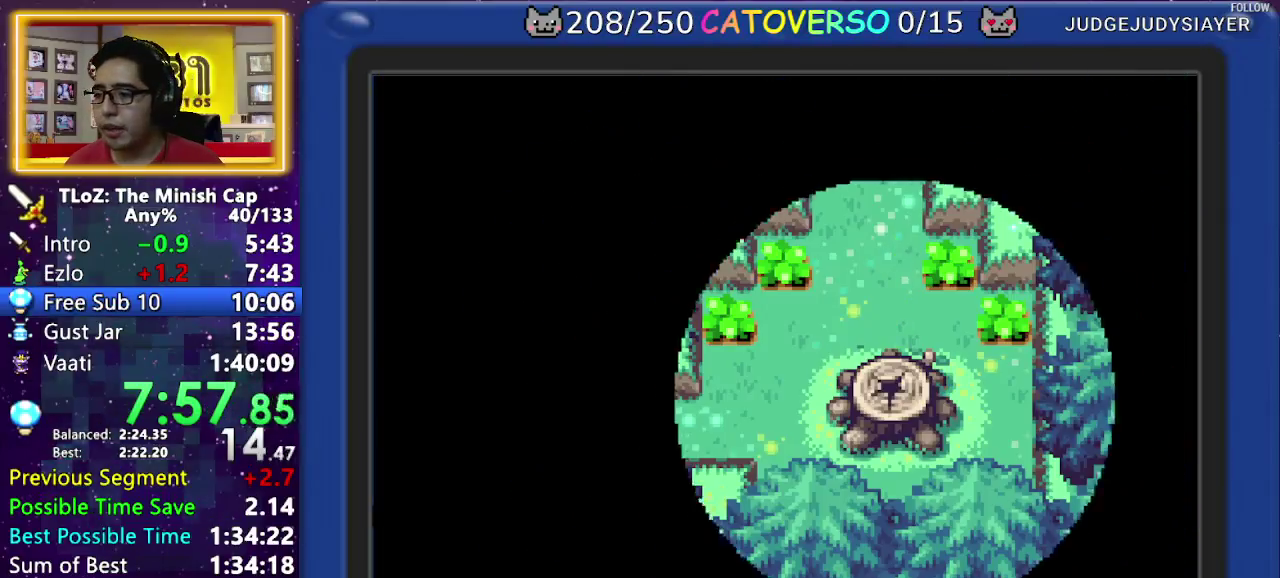
{"buttons": ["B", "DPAD_LEFT"]}
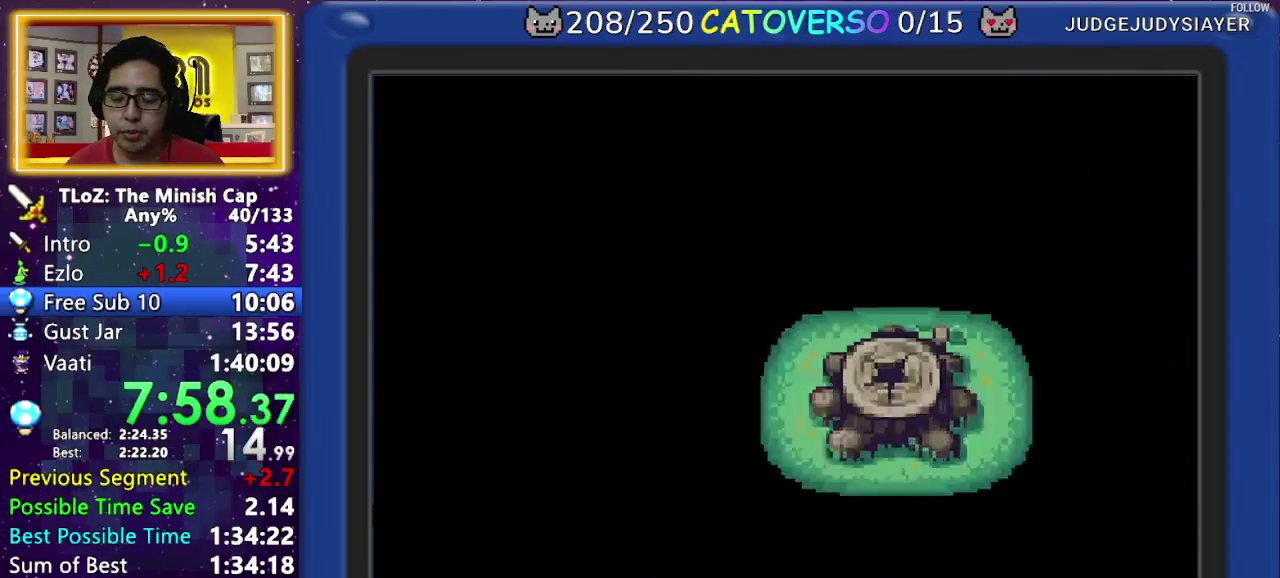
{"buttons": ["B", "DPAD_RIGHT"]}
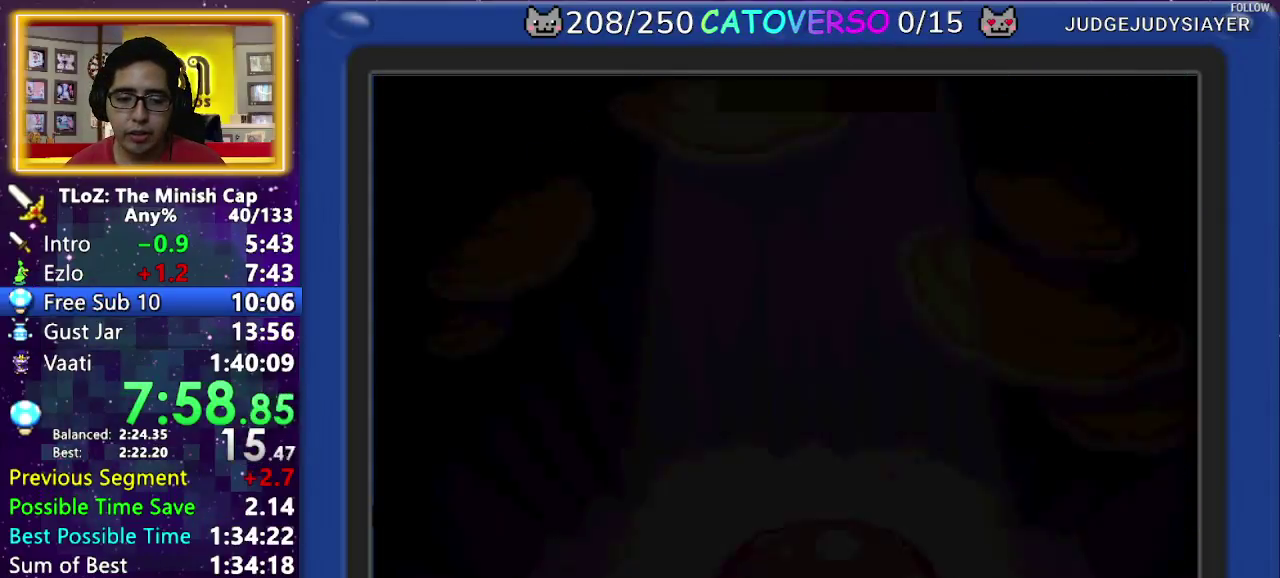
{"buttons": ["B", "DPAD_LEFT"]}
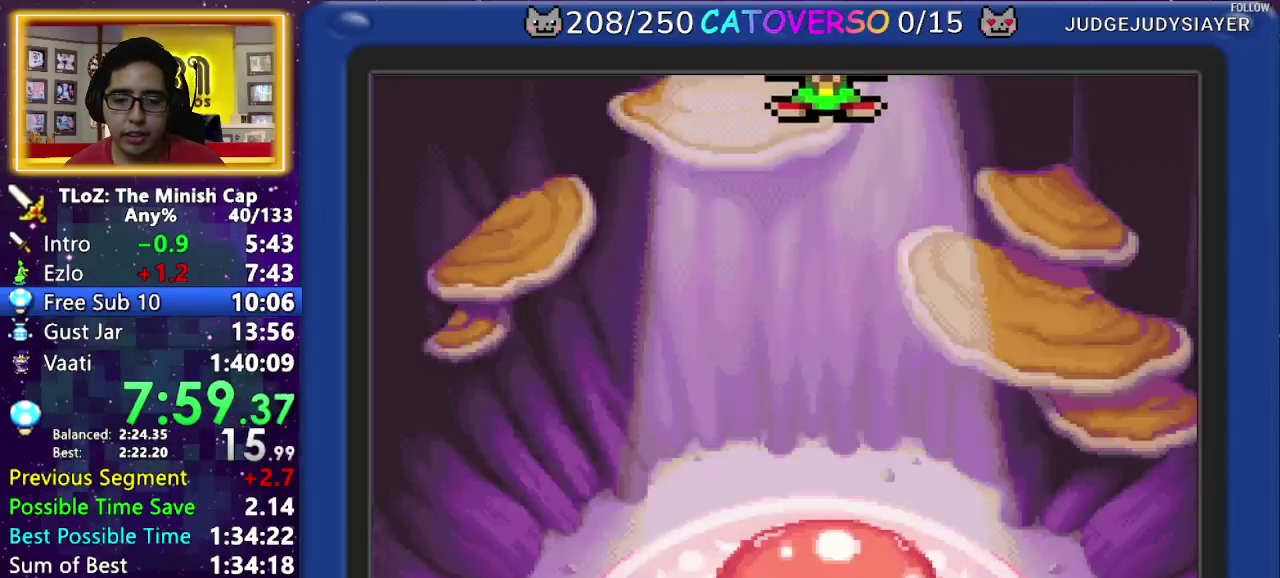
{"buttons": ["B", "DPAD_DOWN"]}
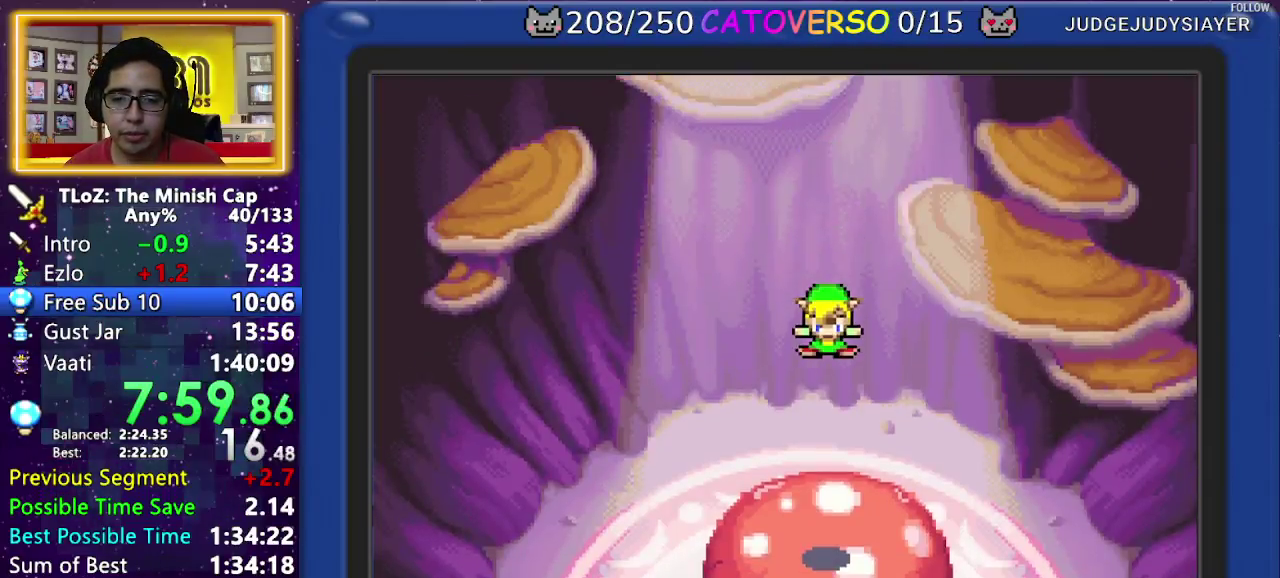
{"buttons": ["B", "DPAD_DOWN", "DPAD_RIGHT"]}
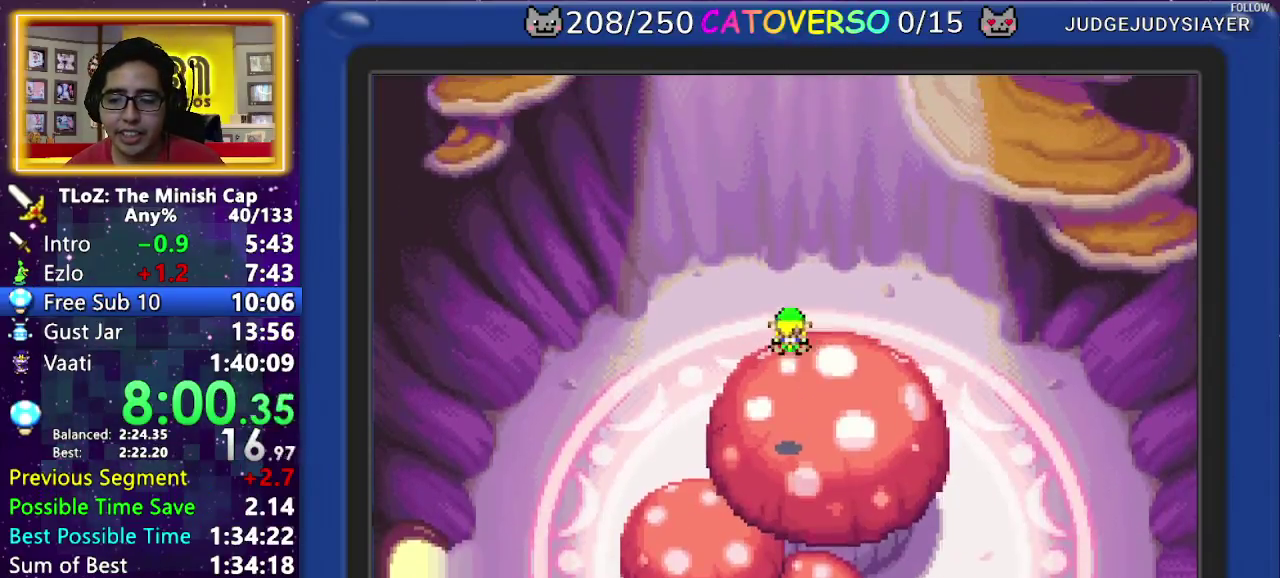
{"buttons": ["B", "DPAD_RIGHT"]}
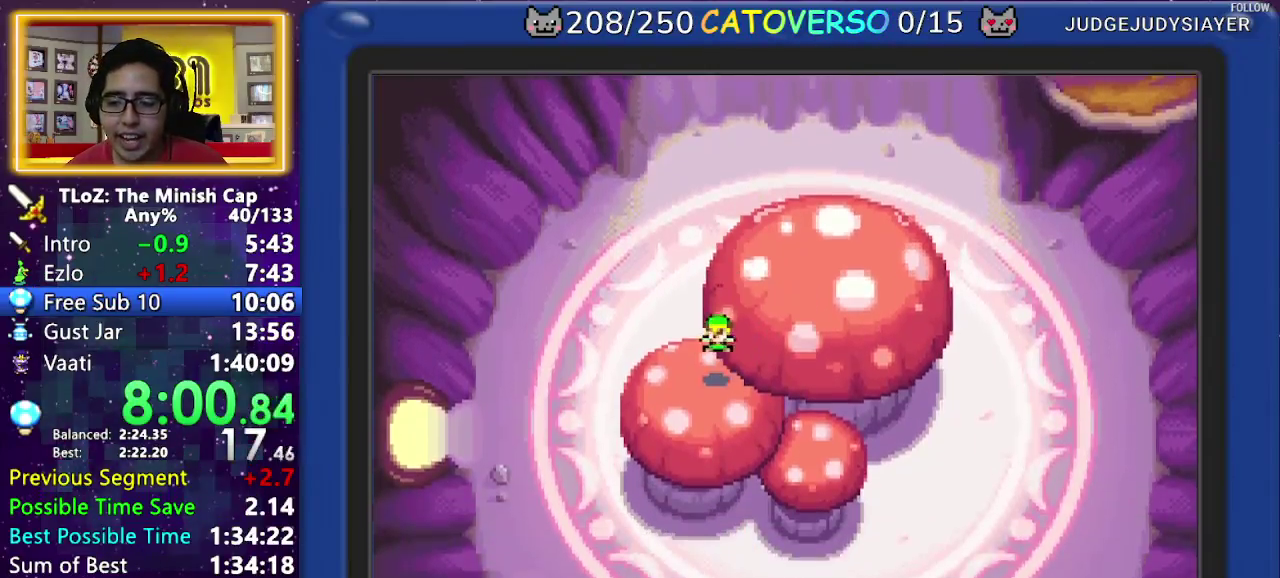
{"buttons": ["B", "DPAD_UP", "DPAD_LEFT"]}
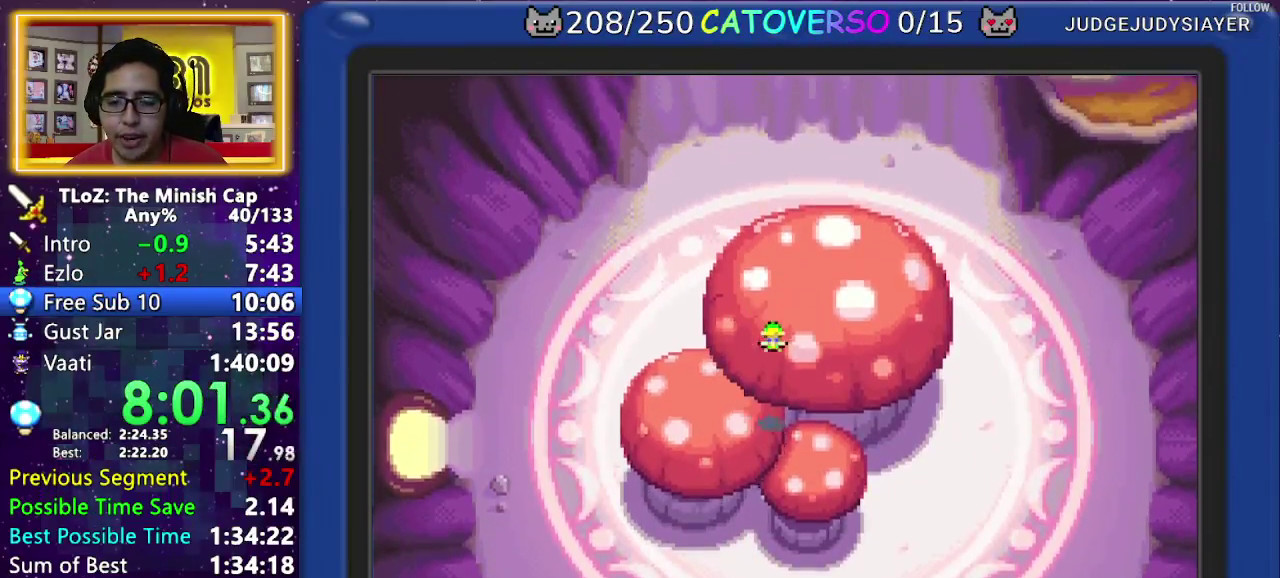
{"buttons": ["B", "DPAD_LEFT"]}
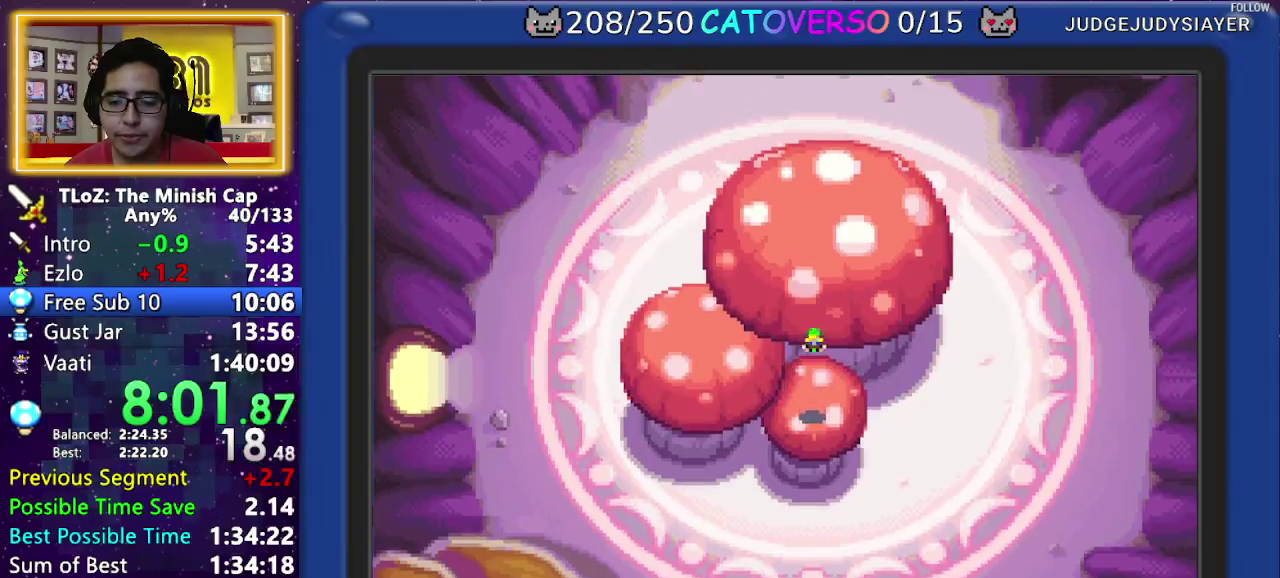
{"buttons": ["B", "DPAD_UP", "DPAD_RIGHT"]}
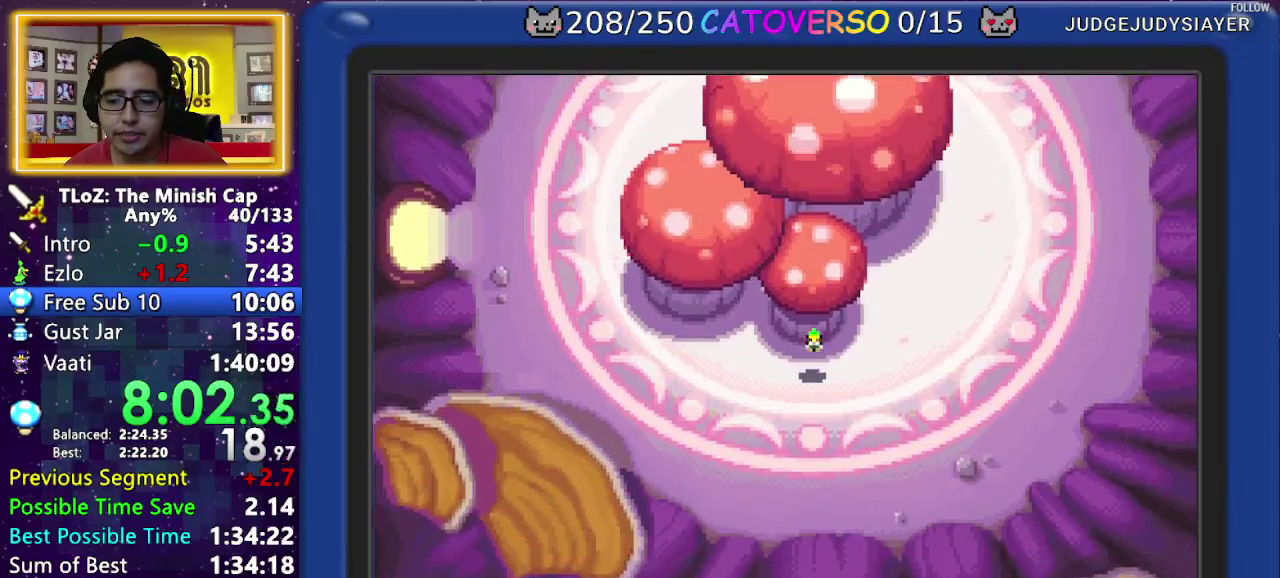
{"buttons": ["B", "DPAD_UP"]}